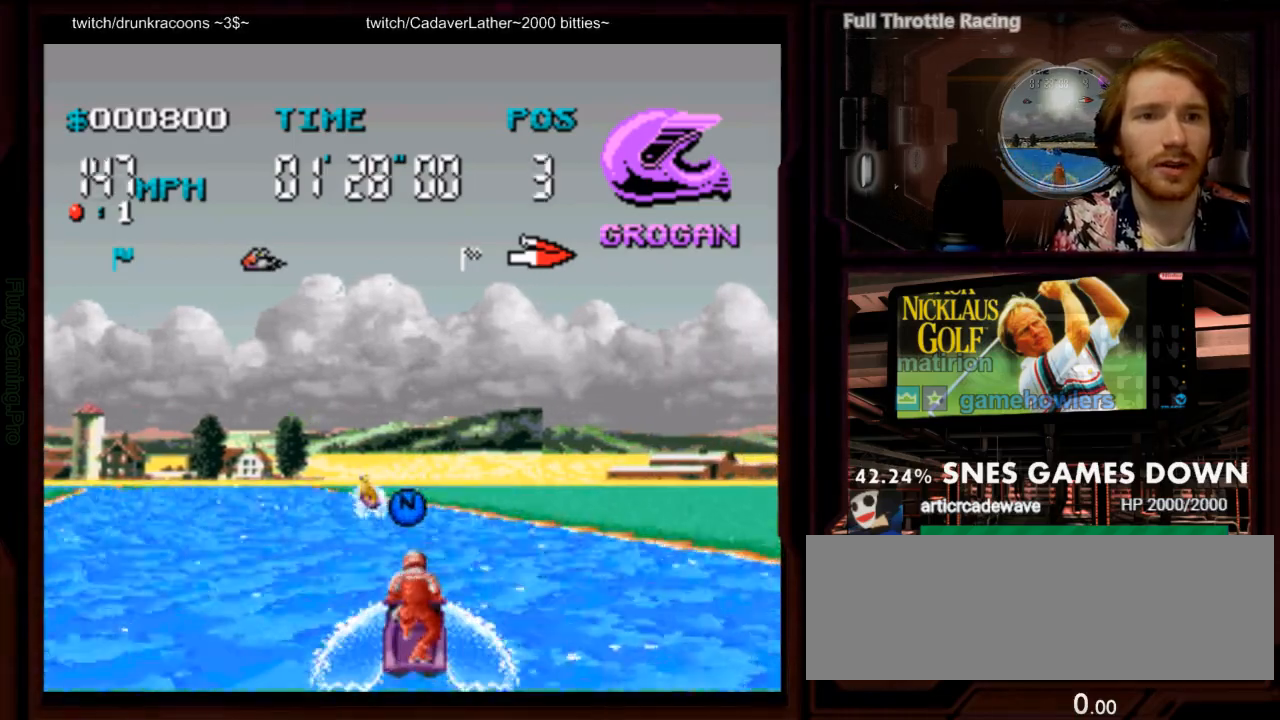
Gameplay with a controller (Nintendo layout); each line is a JSON object with the inputs held at the frame after it. "events" lists button and stick changes between this image and that frame as [ms after this image, input, new state], when the widget could be followed in between. Not read: L3 R3 SELECT START.
{"buttons": ["A", "DPAD_LEFT"], "events": [[33, "DPAD_DOWN", "down"], [33, "R1", "down"], [83, "DPAD_RIGHT", "up"], [150, "DPAD_DOWN", "up"], [167, "R1", "up"], [233, "DPAD_LEFT", "down"]]}
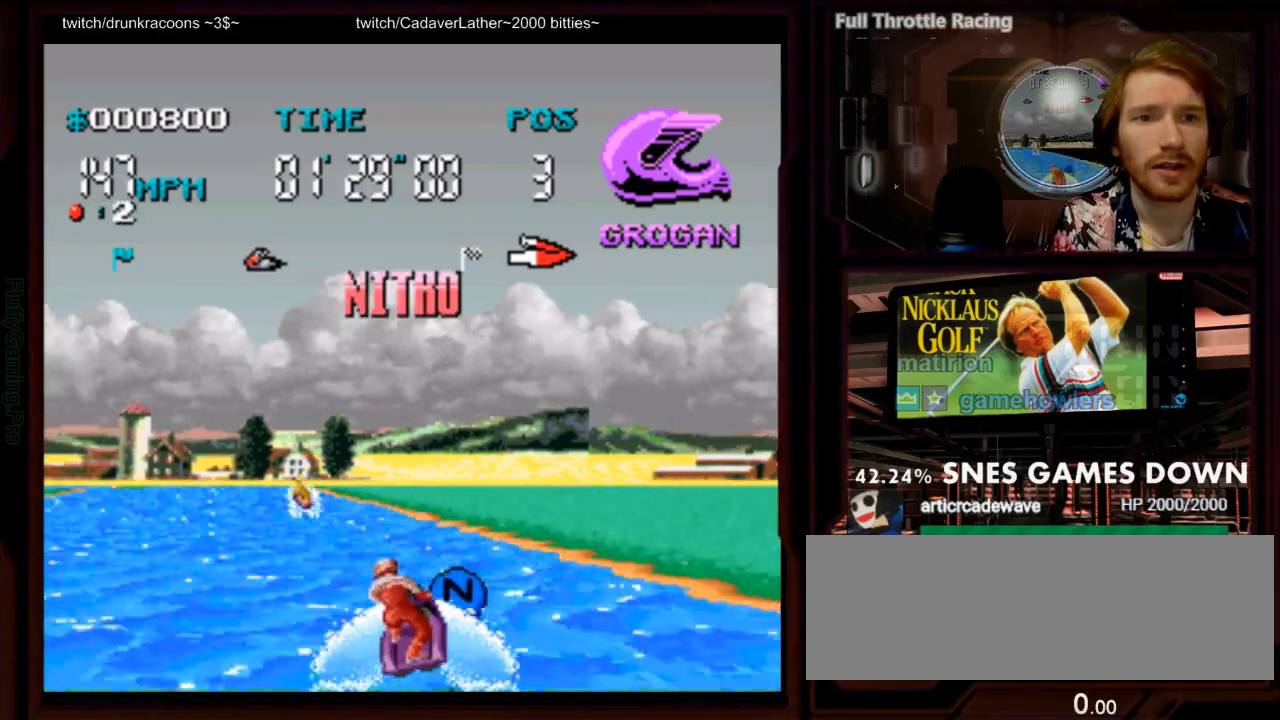
{"buttons": ["A"], "events": [[100, "DPAD_LEFT", "up"], [183, "DPAD_LEFT", "down"], [317, "DPAD_LEFT", "up"]]}
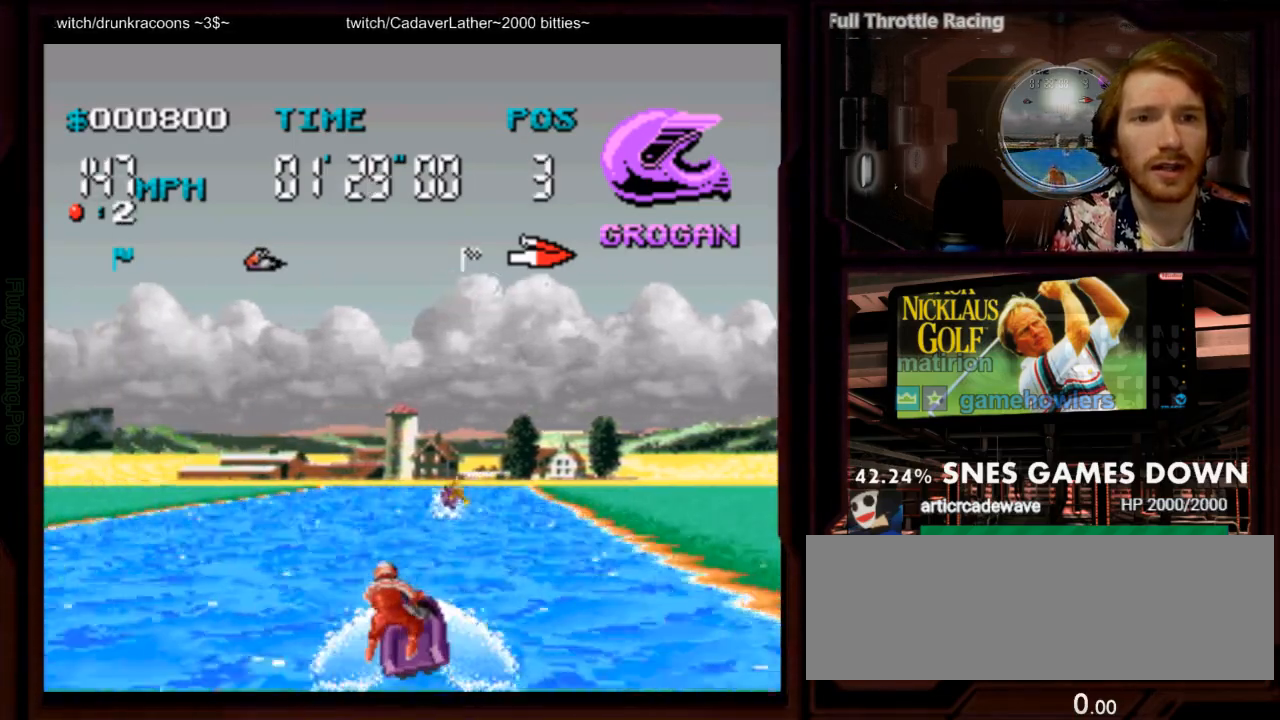
{"buttons": ["A"]}
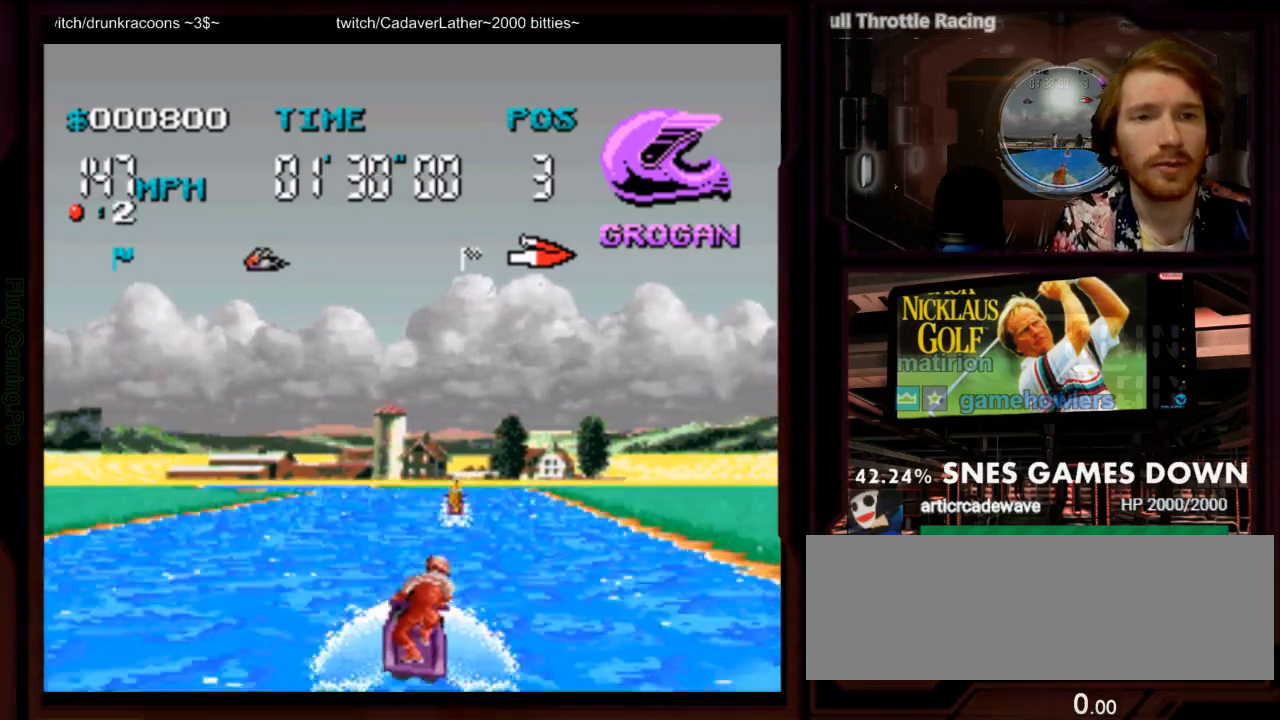
{"buttons": ["A"]}
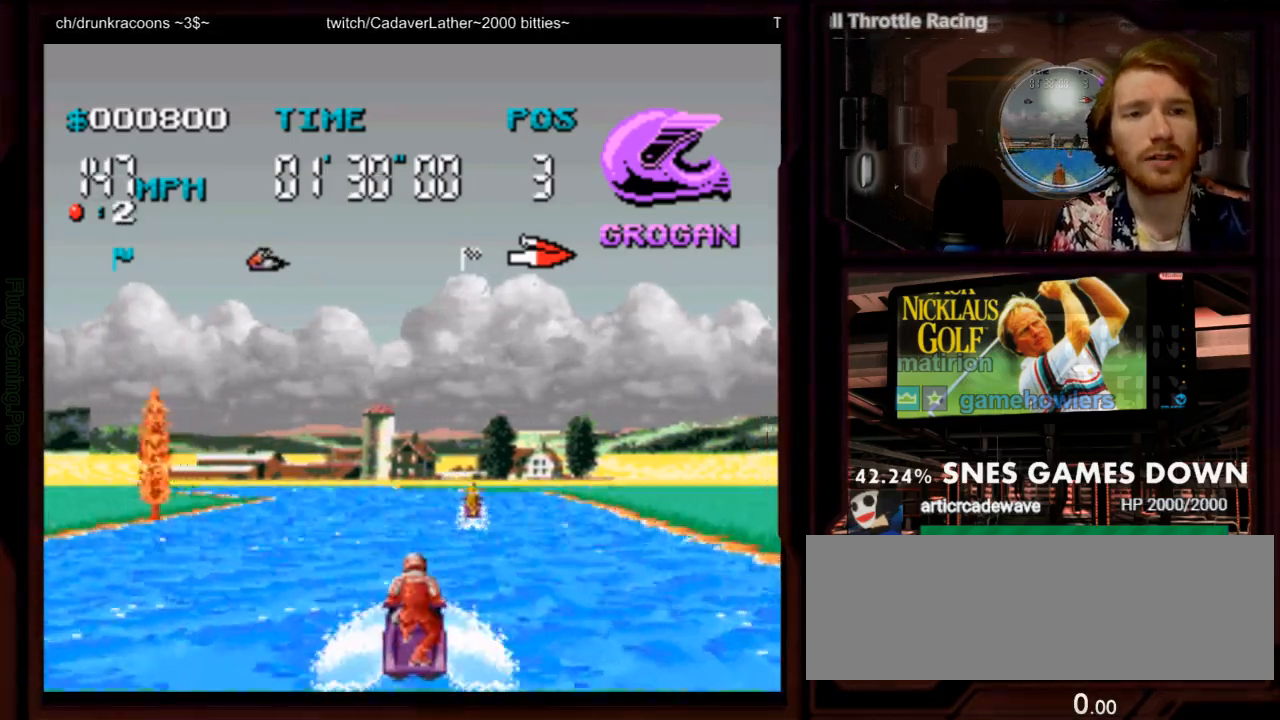
{"buttons": ["A", "DPAD_LEFT"], "events": [[350, "DPAD_LEFT", "down"]]}
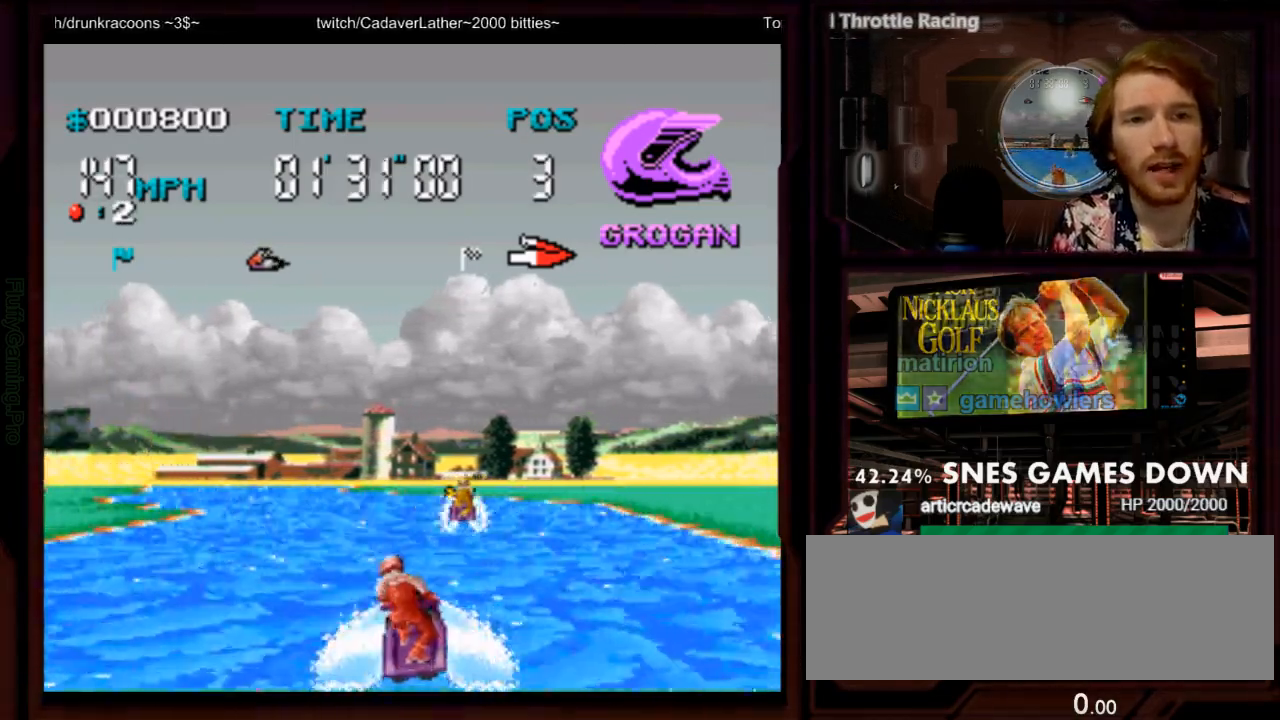
{"buttons": ["A"], "events": [[150, "DPAD_LEFT", "up"]]}
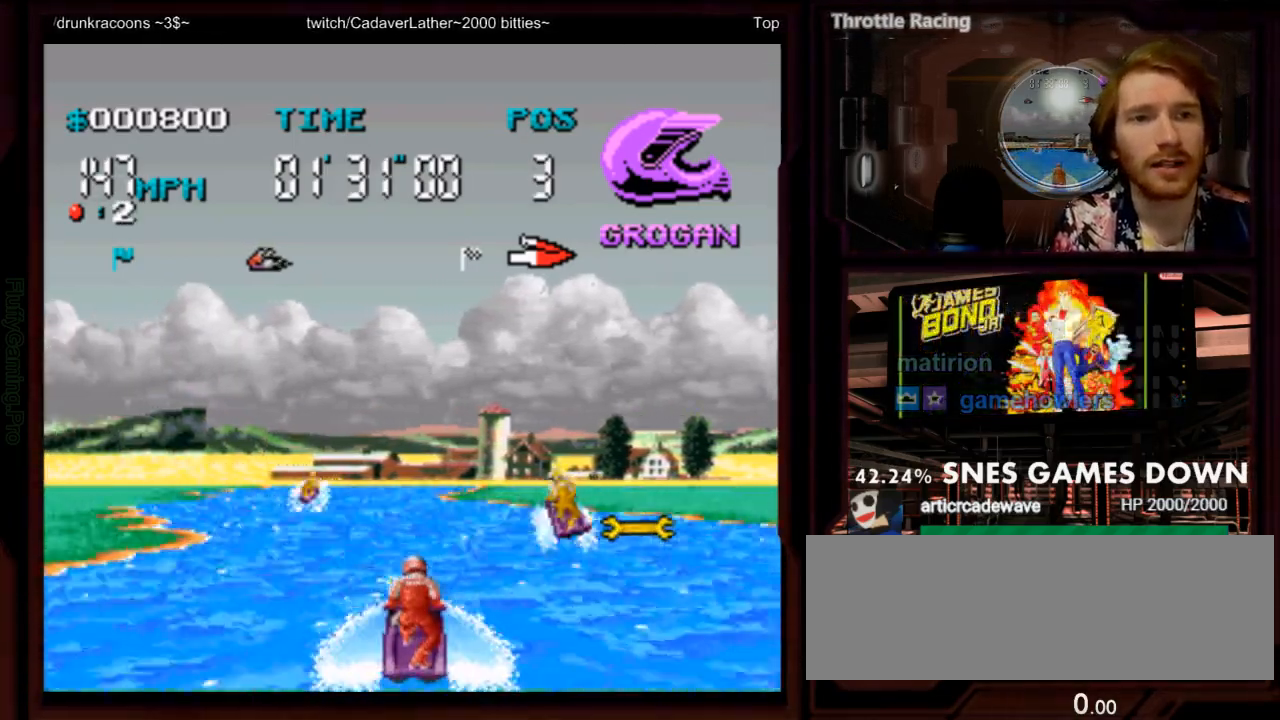
{"buttons": ["A"], "events": [[317, "DPAD_LEFT", "down"], [433, "DPAD_LEFT", "up"]]}